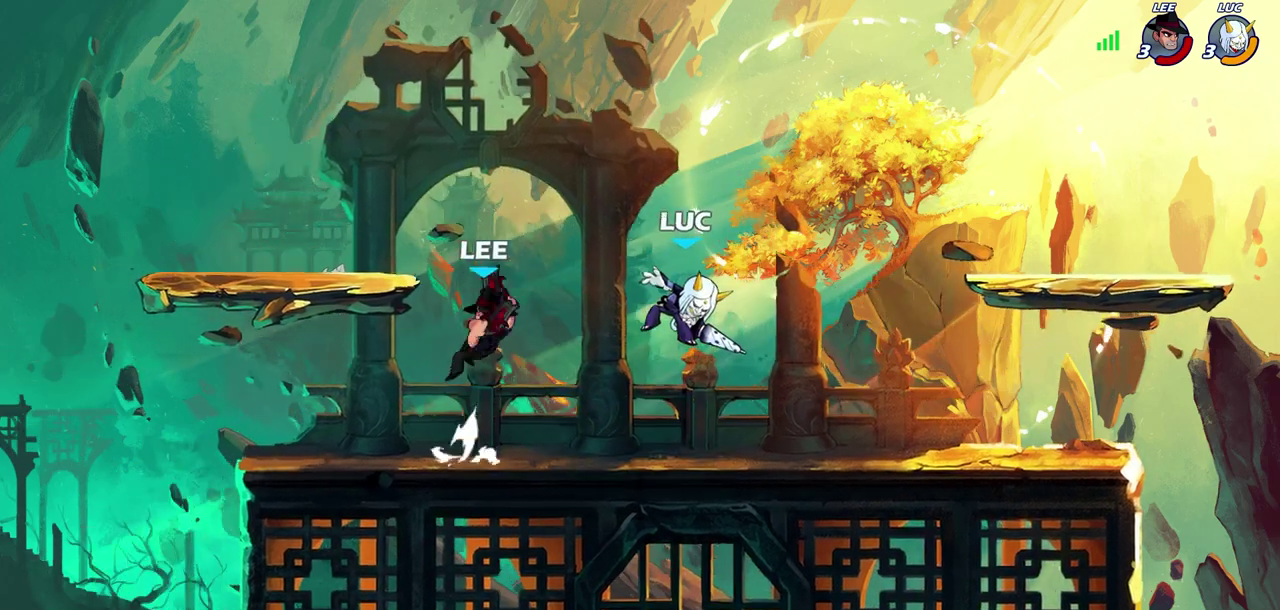
Gameplay with a controller (PlayStation layout); each line is a JSON object with the inputs held at the frame after it (dt_ms = milliseconds from this image to that frame). "events" lists button and stick changes between this image and that frame as [ms after this image, input, new state], when the widget could be followed in between.
{"dt_ms": 300, "buttons": ["R2"], "left_stick": "up", "right_stick": "center", "events": [[50, "CROSS", "down"], [67, "R2", "down"], [100, "left_stick", "up-left"], [200, "CROSS", "up"], [233, "left_stick", "up"]]}
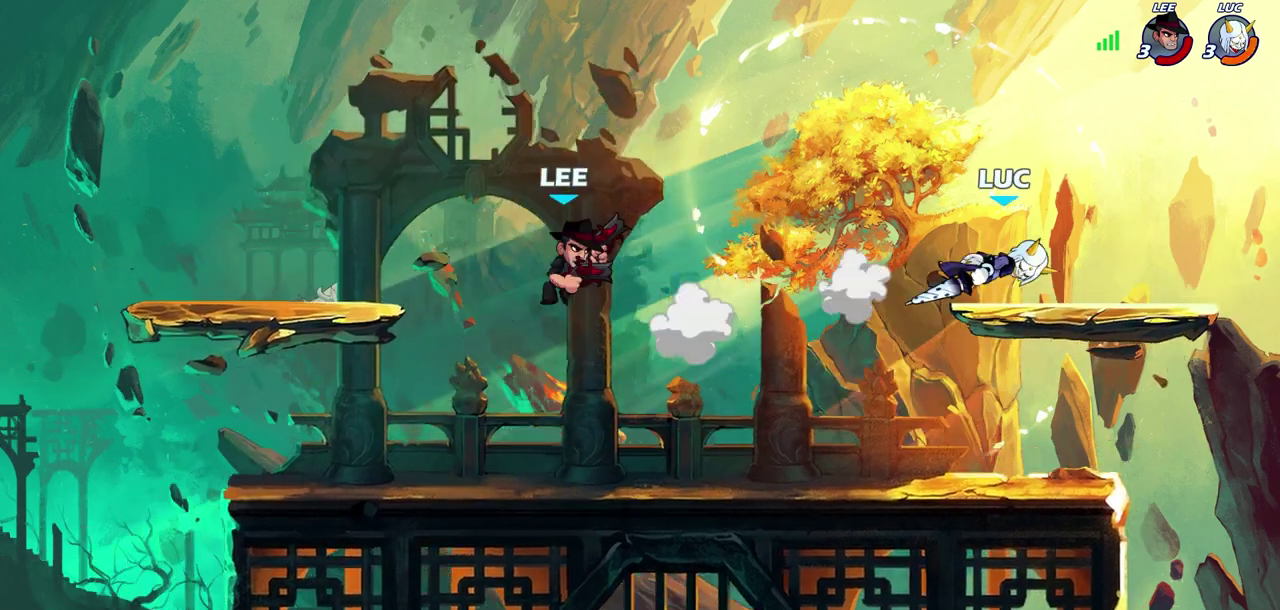
{"dt_ms": 800, "buttons": [], "left_stick": "up-left", "right_stick": "center", "events": [[17, "left_stick", "up-left"], [83, "R2", "up"], [83, "left_stick", "center"], [217, "left_stick", "left"], [300, "R2", "down"], [500, "R2", "up"], [550, "left_stick", "right"], [783, "left_stick", "up-left"]]}
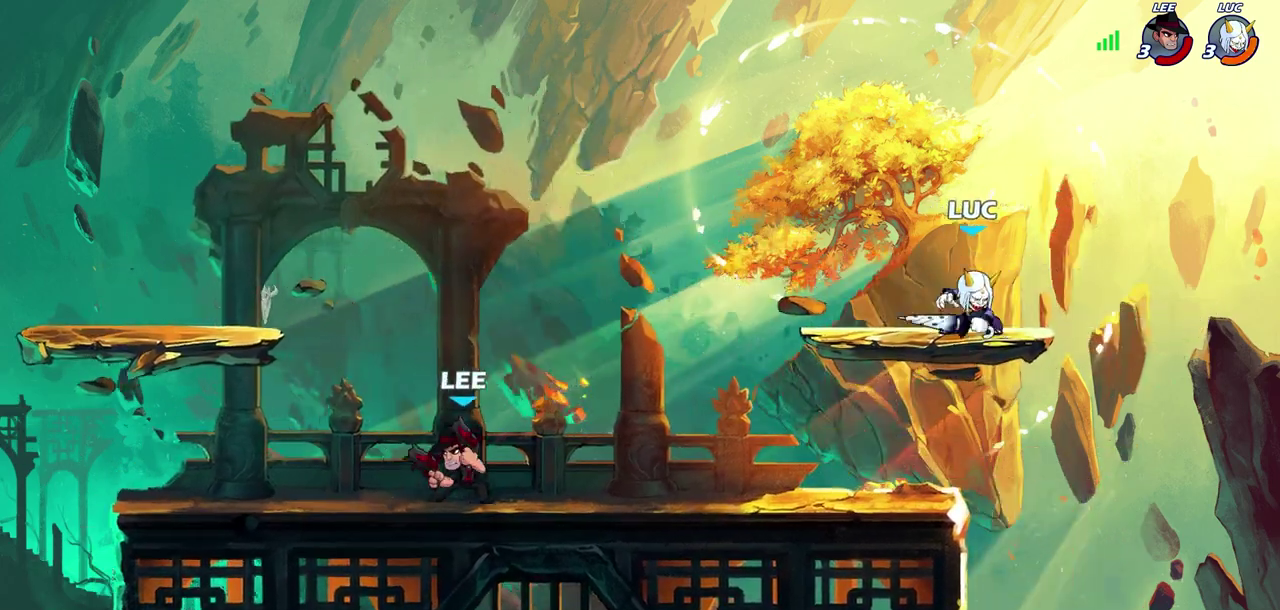
{"dt_ms": 400, "buttons": ["SQUARE", "R2"], "left_stick": "left", "right_stick": "center", "events": [[67, "left_stick", "left"], [217, "R2", "down"], [283, "SQUARE", "down"]]}
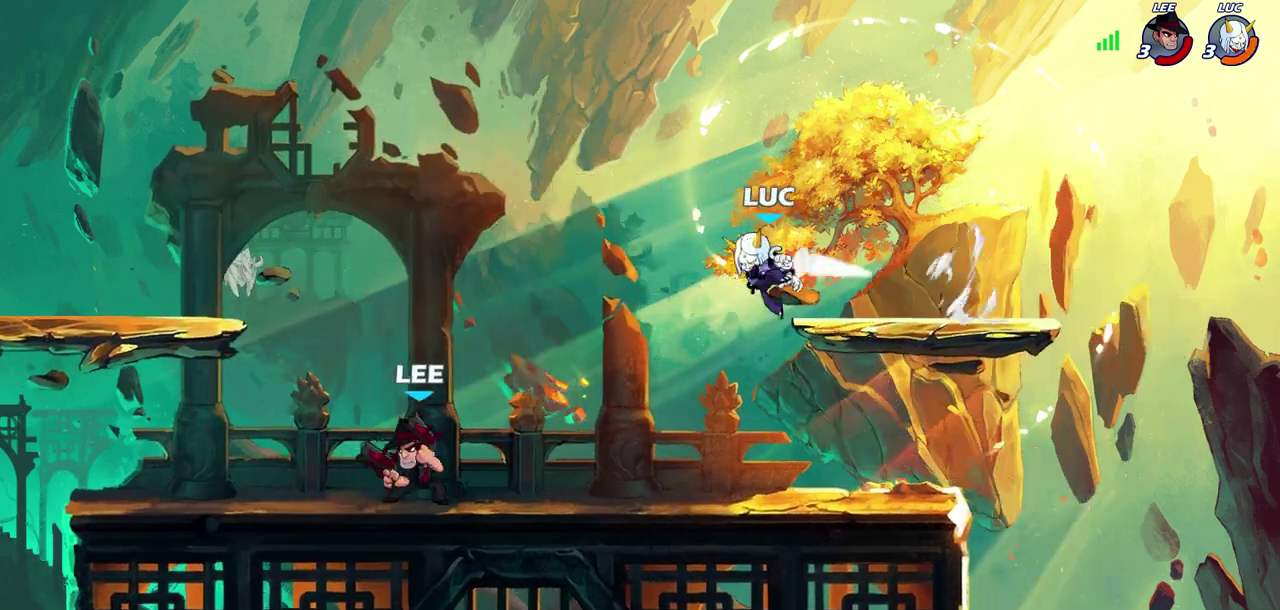
{"dt_ms": 300, "buttons": [], "left_stick": "center", "right_stick": "center", "events": [[67, "R2", "up"], [67, "SQUARE", "up"], [133, "left_stick", "up-left"], [183, "left_stick", "center"]]}
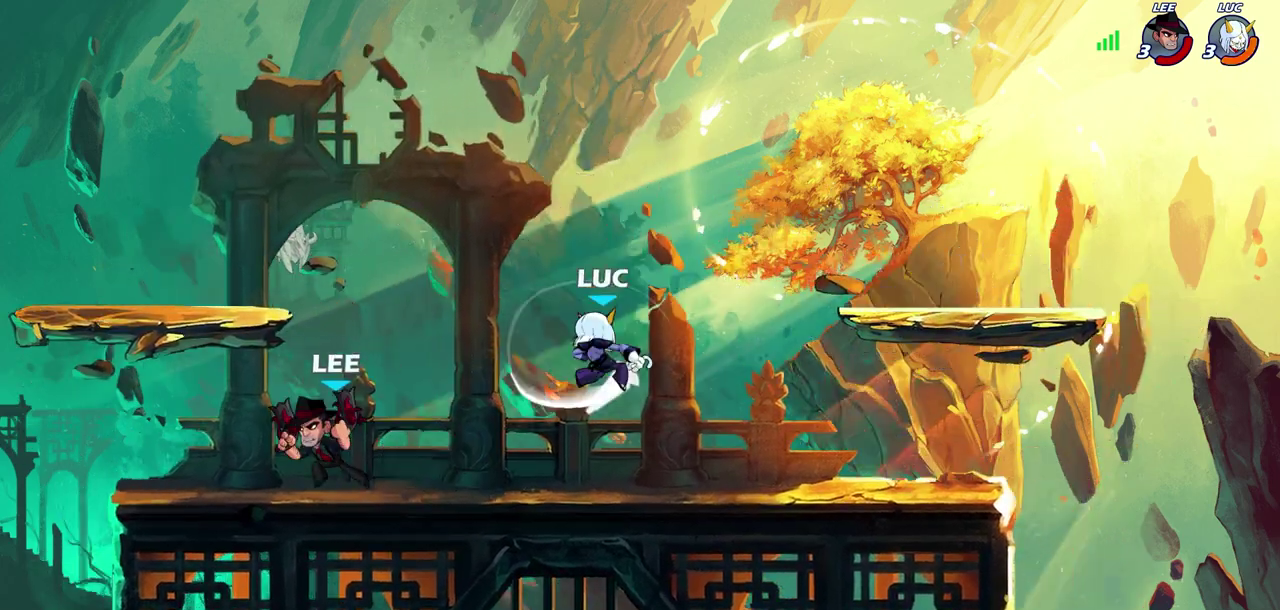
{"dt_ms": 700, "buttons": [], "left_stick": "down-left", "right_stick": "center", "events": [[17, "left_stick", "right"], [283, "CROSS", "down"], [383, "left_stick", "up"], [433, "CROSS", "up"], [467, "left_stick", "up-left"], [583, "left_stick", "down-left"]]}
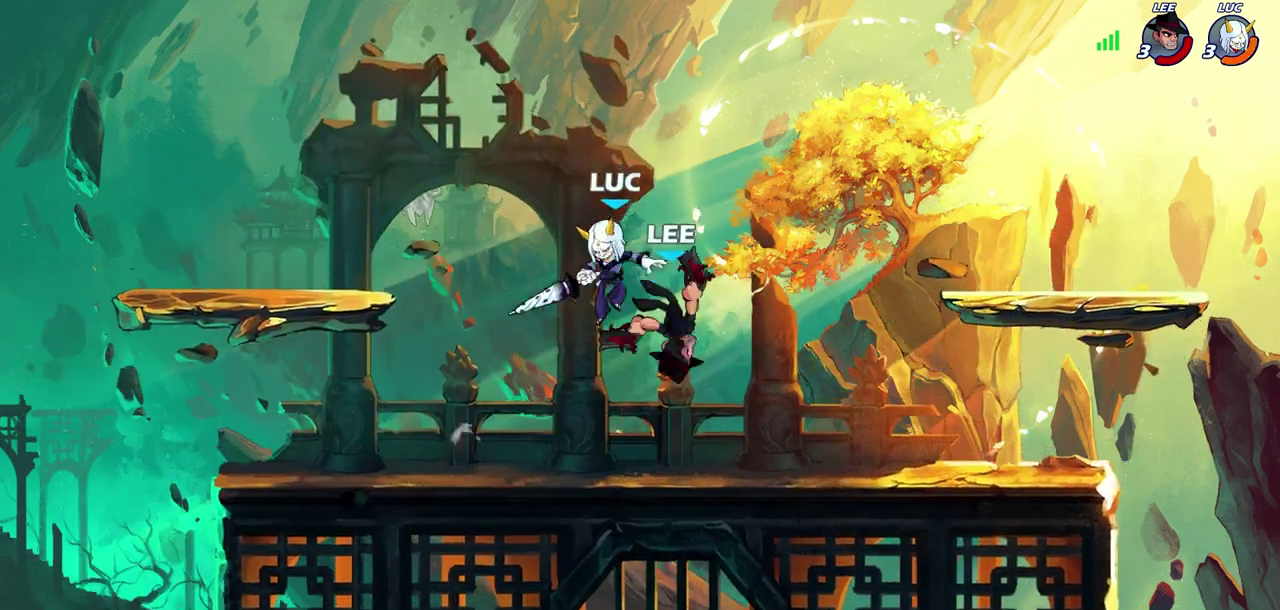
{"dt_ms": 600, "buttons": [], "left_stick": "right", "right_stick": "center", "events": [[100, "left_stick", "right"], [150, "R2", "down"], [183, "SQUARE", "down"], [283, "SQUARE", "up"], [300, "R2", "up"]]}
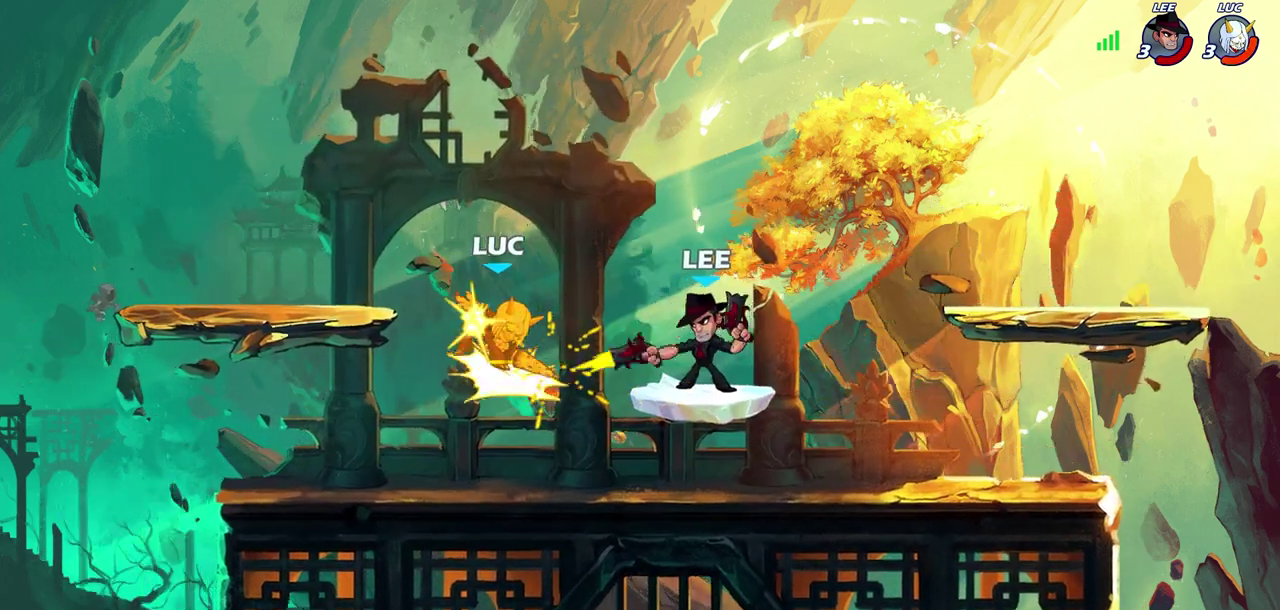
{"dt_ms": 400, "buttons": ["CROSS", "R2"], "left_stick": "down-left", "right_stick": "center", "events": [[33, "left_stick", "up"], [117, "left_stick", "center"], [300, "left_stick", "down-left"], [317, "CROSS", "down"], [367, "R2", "down"]]}
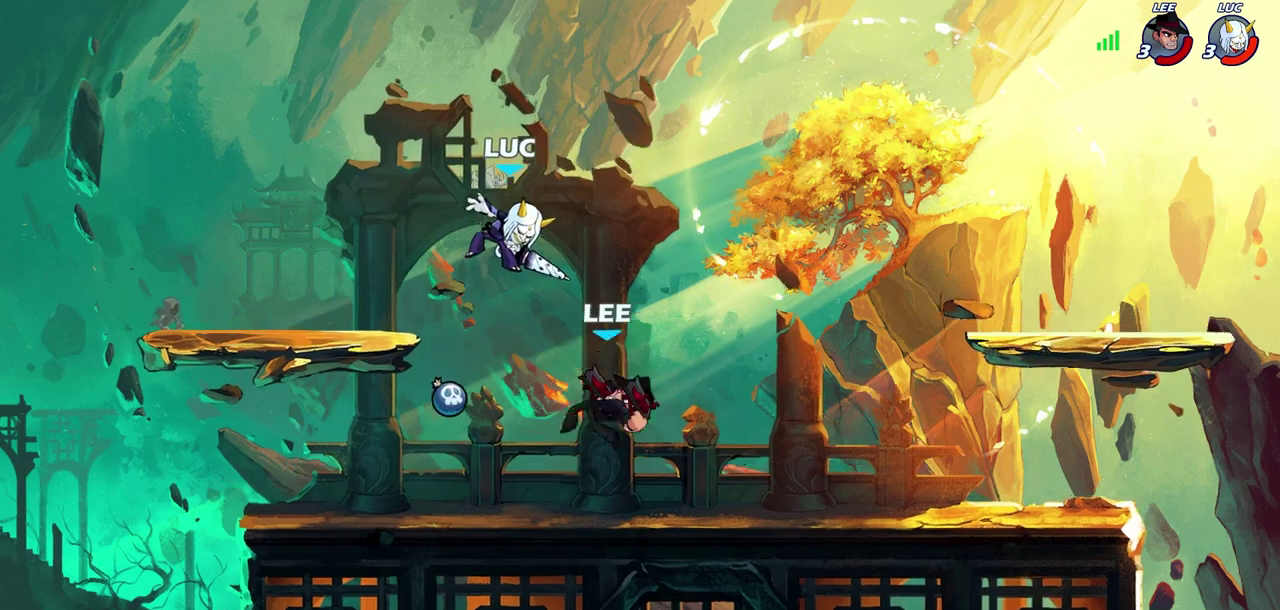
{"dt_ms": 300, "buttons": [], "left_stick": "down-left", "right_stick": "center", "events": [[233, "CROSS", "up"], [250, "R2", "up"]]}
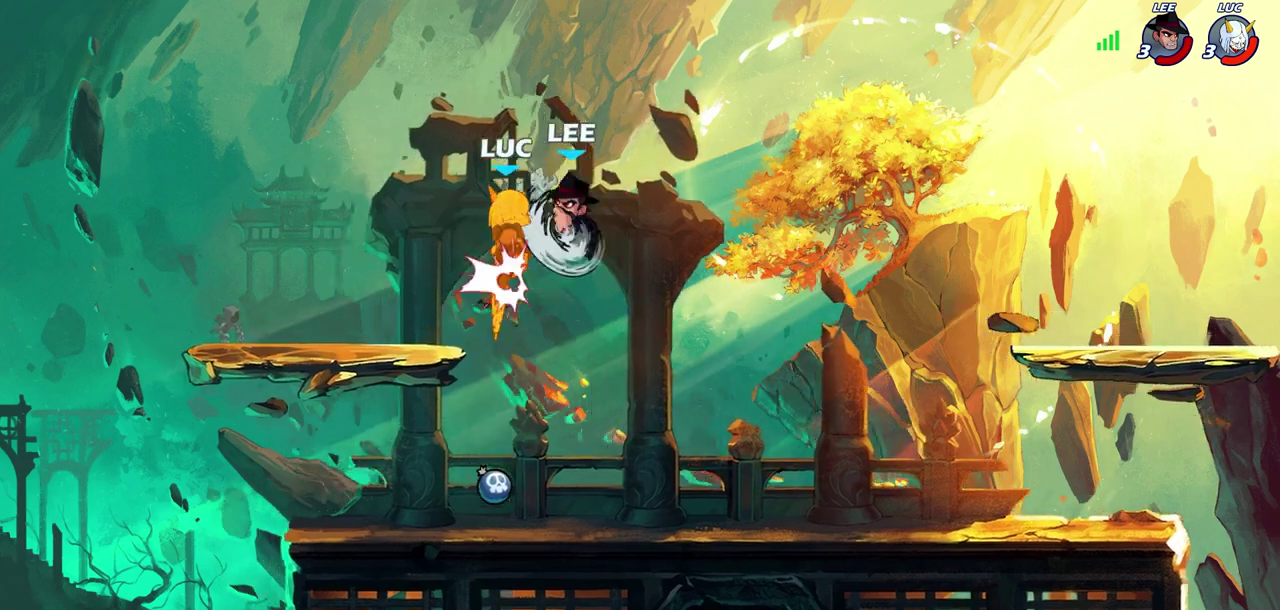
{"dt_ms": 700, "buttons": [], "left_stick": "center", "right_stick": "center", "events": [[50, "left_stick", "left"], [100, "left_stick", "up-right"], [117, "CROSS", "down"], [167, "left_stick", "right"], [250, "CROSS", "up"], [267, "left_stick", "left"], [383, "left_stick", "down-left"], [683, "left_stick", "center"]]}
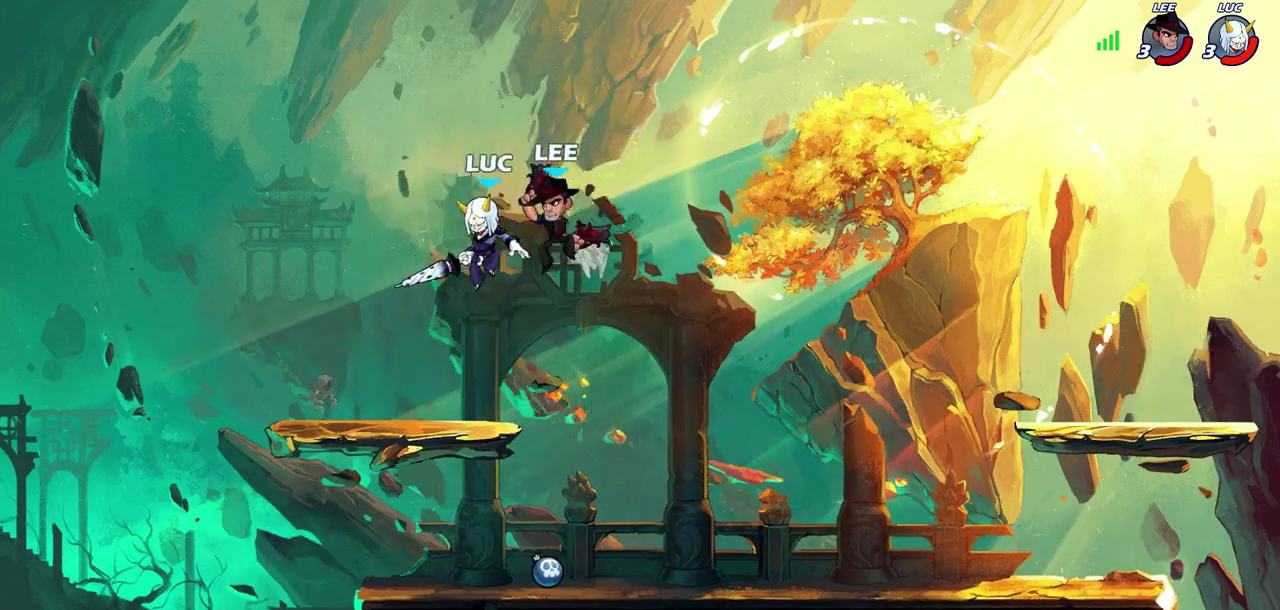
{"dt_ms": 500, "buttons": ["SQUARE"], "left_stick": "center", "right_stick": "center", "events": [[350, "SQUARE", "down"], [417, "SQUARE", "up"], [500, "SQUARE", "down"]]}
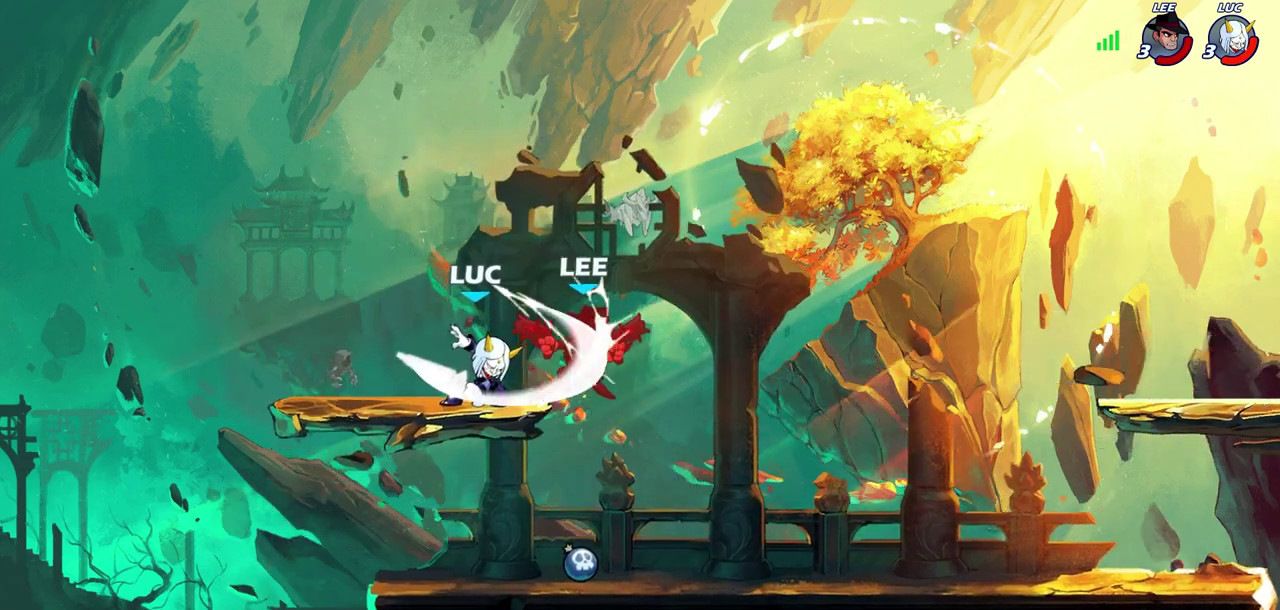
{"dt_ms": 300, "buttons": [], "left_stick": "center", "right_stick": "center", "events": [[83, "SQUARE", "up"], [183, "SQUARE", "down"], [250, "SQUARE", "up"]]}
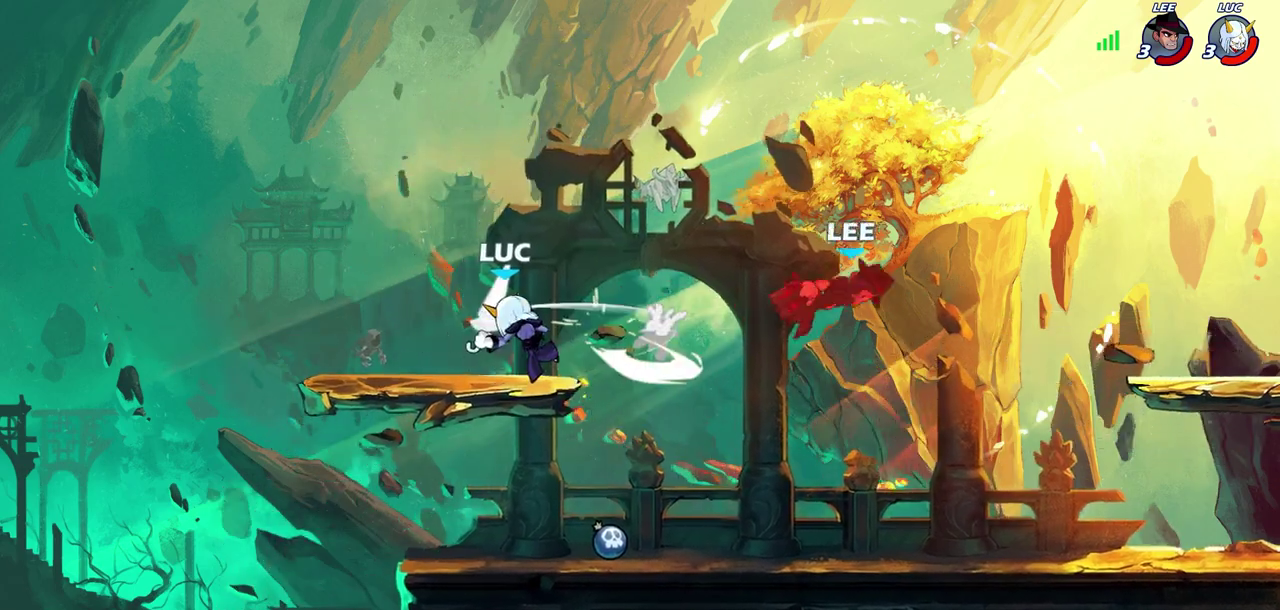
{"dt_ms": 700, "buttons": [], "left_stick": "center", "right_stick": "center", "events": [[50, "left_stick", "right"], [150, "R2", "down"], [283, "R2", "up"], [333, "R1", "down"], [367, "left_stick", "center"], [400, "R1", "up"]]}
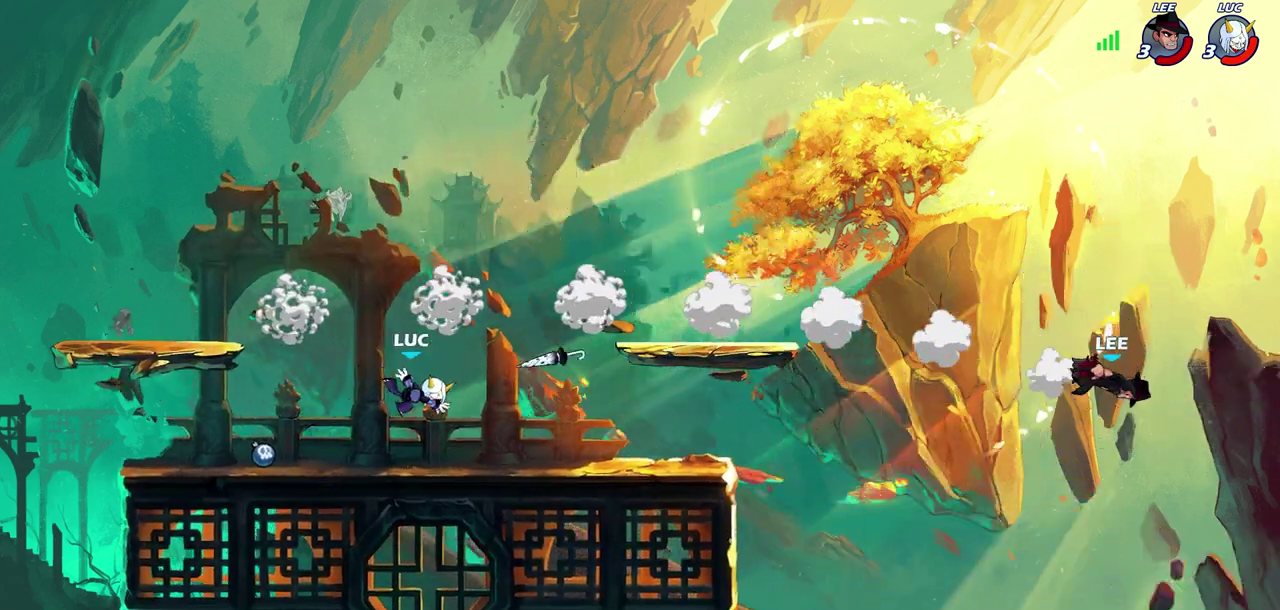
{"dt_ms": 600, "buttons": [], "left_stick": "right", "right_stick": "center", "events": [[83, "left_stick", "left"], [233, "R2", "down"], [383, "R2", "up"], [517, "R1", "down"], [533, "left_stick", "right"], [600, "R1", "up"]]}
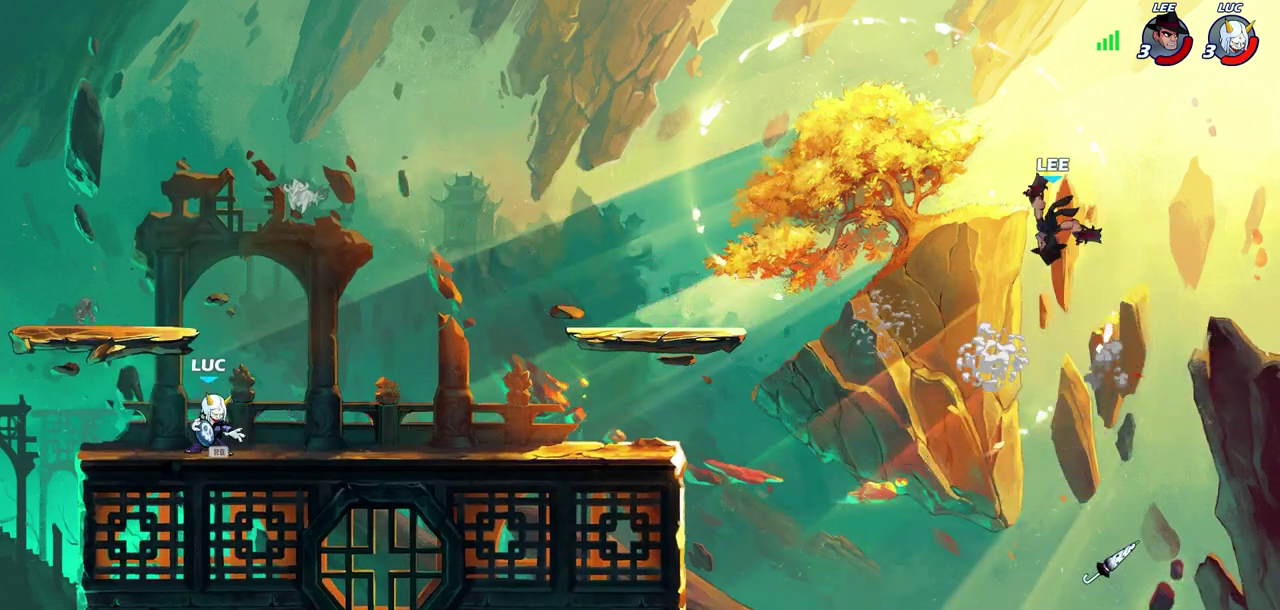
{"dt_ms": 400, "buttons": ["CIRCLE"], "left_stick": "up-right", "right_stick": "center", "events": [[67, "R2", "down"], [217, "R2", "up"], [333, "left_stick", "up-right"], [383, "CIRCLE", "down"]]}
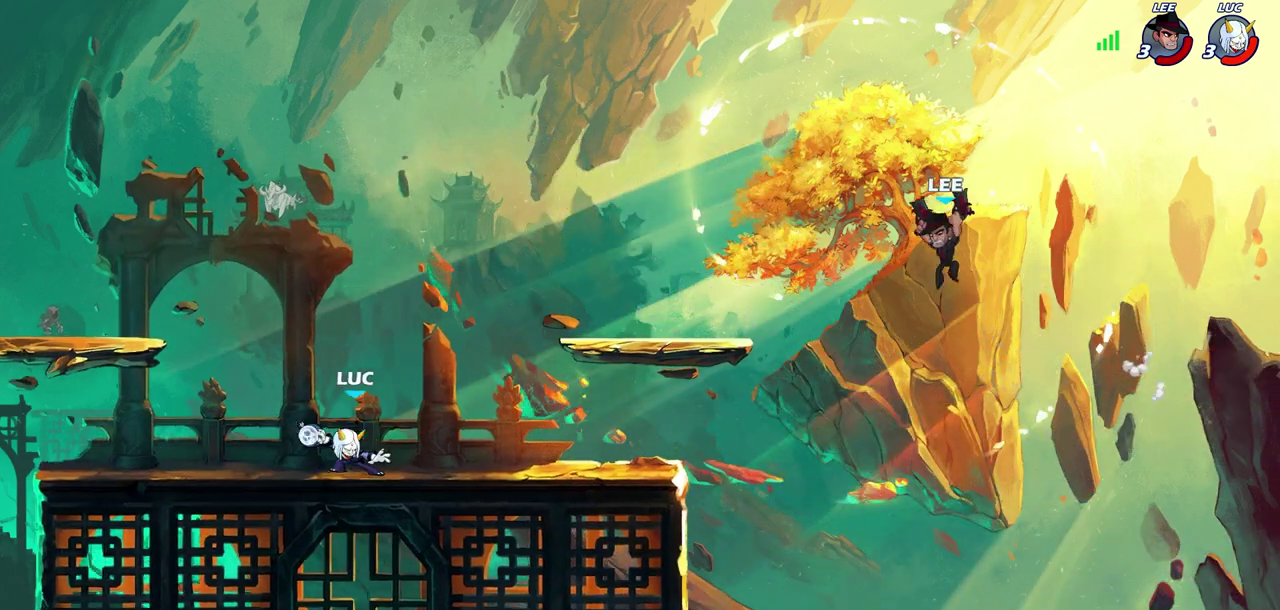
{"dt_ms": 300, "buttons": [], "left_stick": "center", "right_stick": "center", "events": [[50, "CIRCLE", "up"], [100, "left_stick", "center"]]}
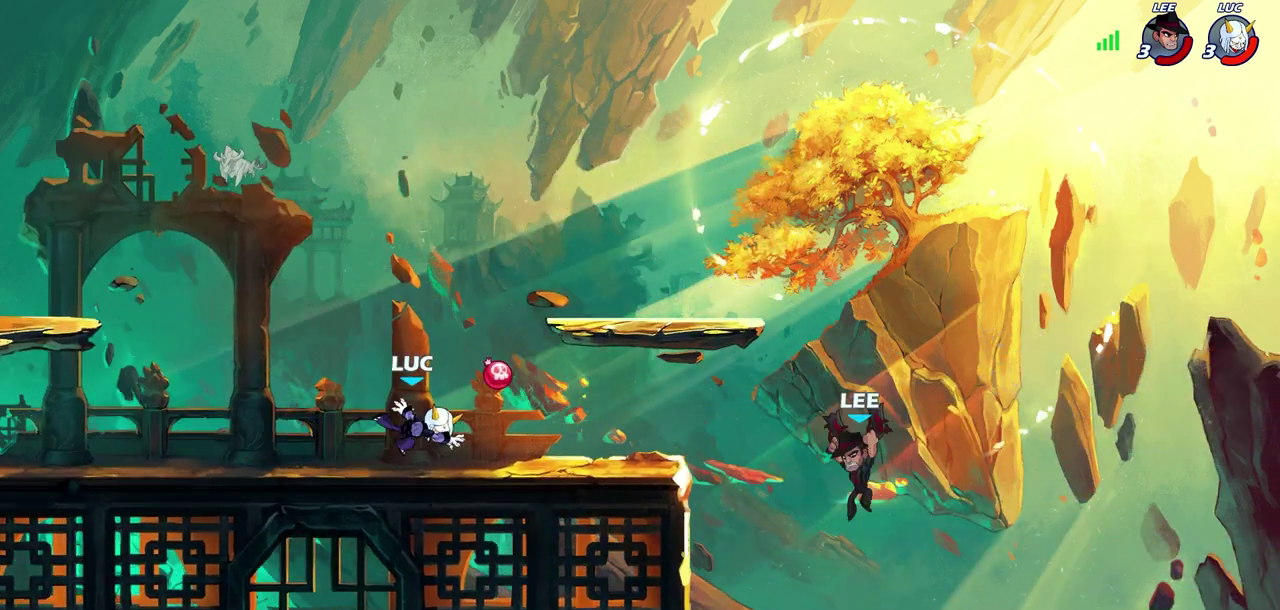
{"dt_ms": 600, "buttons": [], "left_stick": "center", "right_stick": "center", "events": [[150, "left_stick", "right"], [283, "R2", "down"], [333, "left_stick", "down"], [350, "CIRCLE", "down"], [417, "CIRCLE", "up"], [417, "R2", "up"], [433, "left_stick", "center"]]}
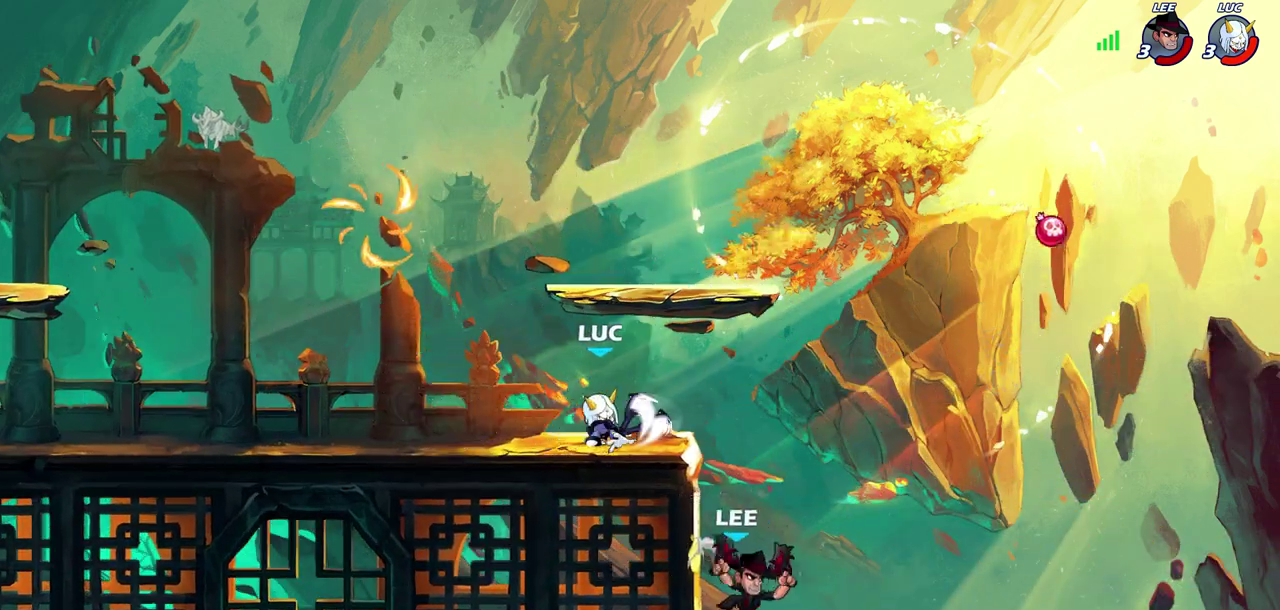
{"dt_ms": 600, "buttons": [], "left_stick": "left", "right_stick": "center", "events": [[450, "left_stick", "left"]]}
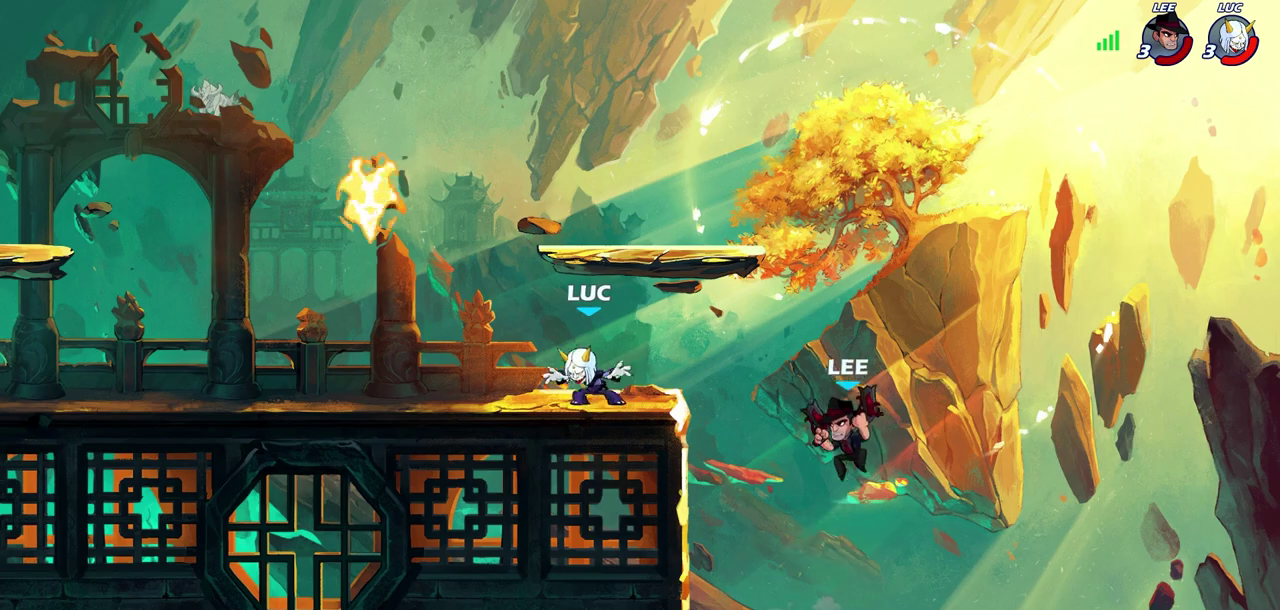
{"dt_ms": 400, "buttons": ["R1"], "left_stick": "right", "right_stick": "center", "events": [[83, "R2", "down"], [217, "R2", "up"], [250, "left_stick", "down-left"], [333, "R1", "down"], [367, "left_stick", "right"]]}